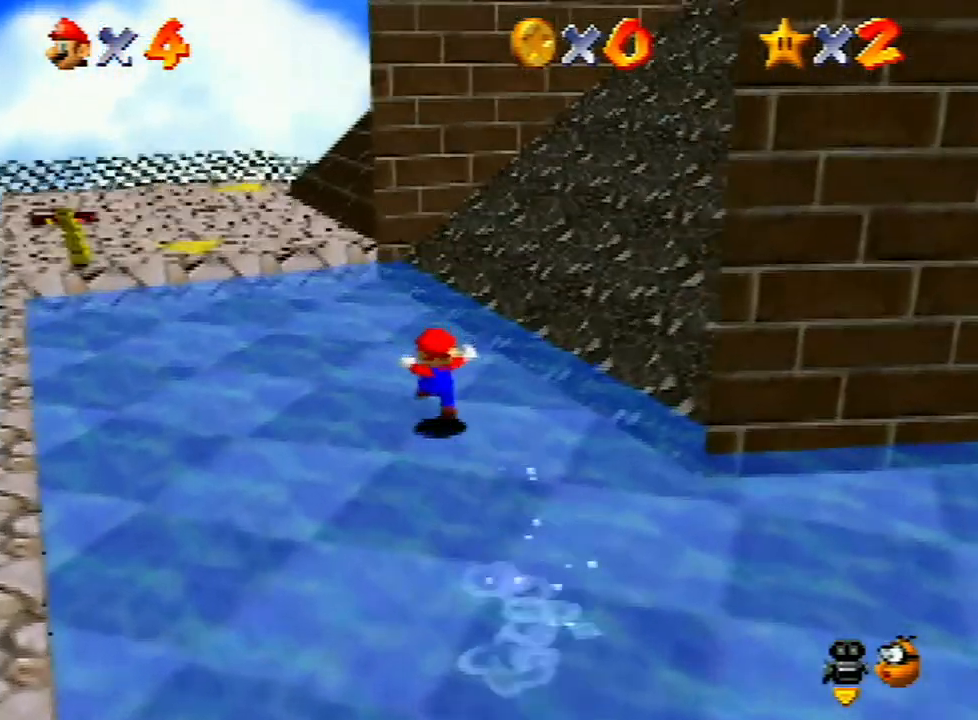
Gameplay with a controller (Nintendo layout); each line is a JSON object with the inputs held at the frame after it. "events" lists button and stick changes between this image and that frame as [ms after this image, input, new state], when the widget could be followed in between. Not read: L3 R3.
{"buttons": ["A"], "left_stick": "up-left", "events": [[300, "A", "down"]]}
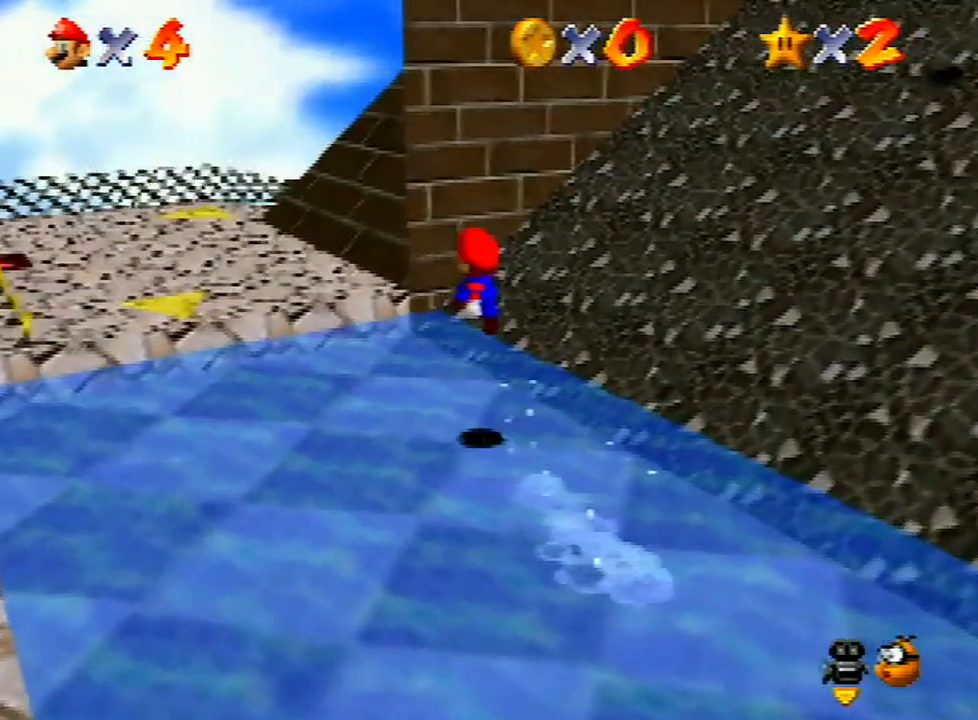
{"buttons": [], "left_stick": "up-left", "events": [[33, "B", "down"], [233, "B", "up"], [300, "A", "up"]]}
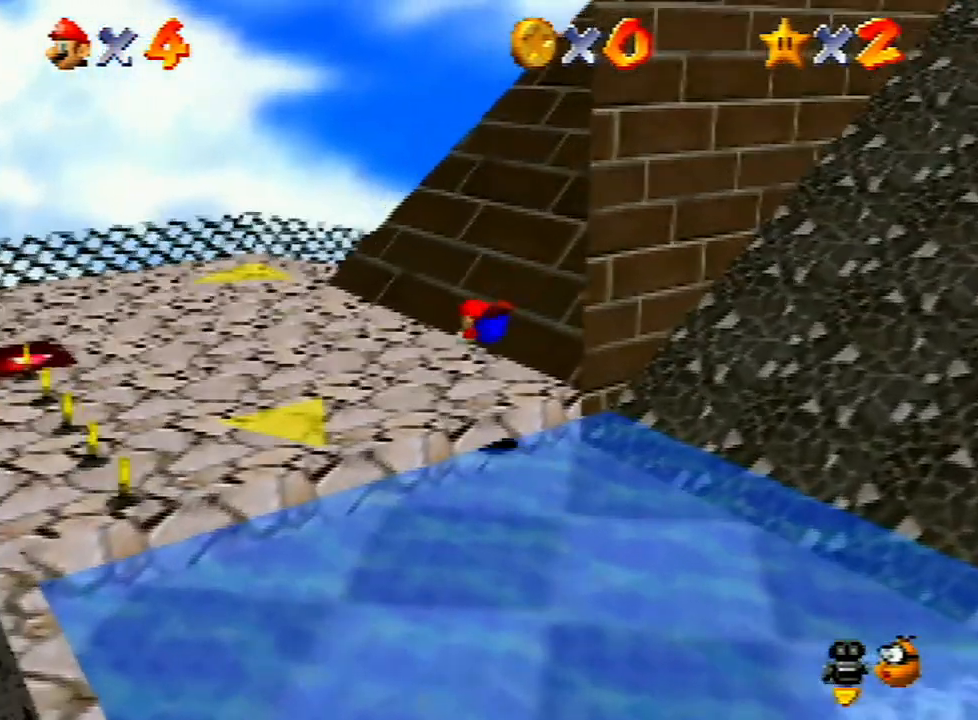
{"buttons": ["C_LEFT"], "left_stick": "up-left", "events": [[133, "A", "down"], [233, "A", "up"], [500, "C_LEFT", "down"]]}
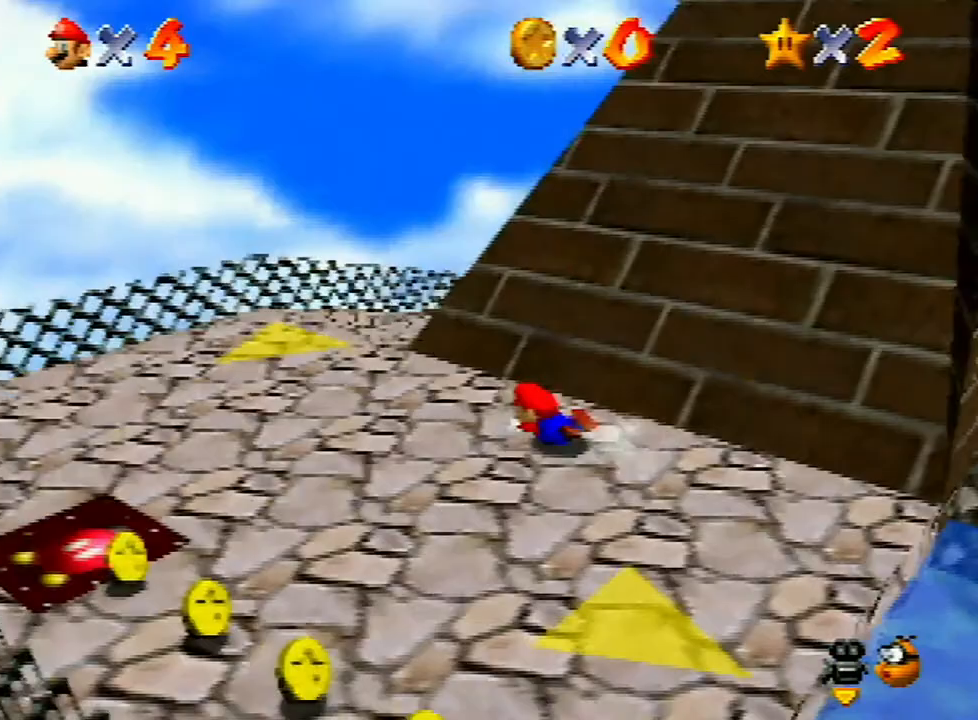
{"buttons": [], "left_stick": "left", "events": [[67, "C_LEFT", "up"], [200, "A", "down"], [267, "A", "up"], [400, "left_stick", "left"]]}
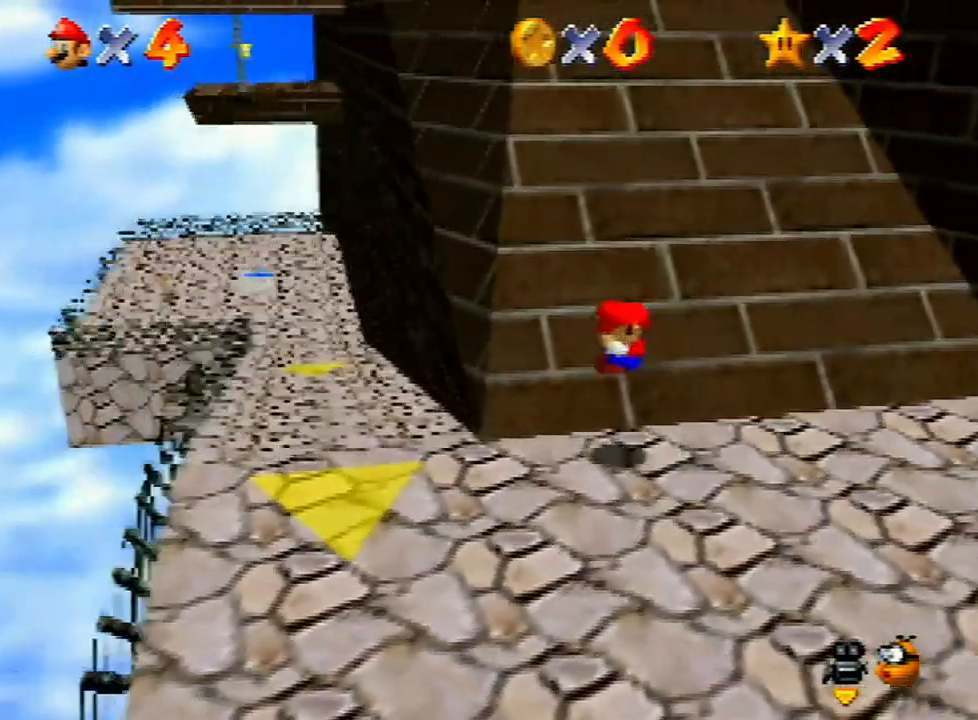
{"buttons": [], "left_stick": "up-left", "events": [[367, "C_LEFT", "down"], [400, "left_stick", "up-left"], [433, "C_LEFT", "up"]]}
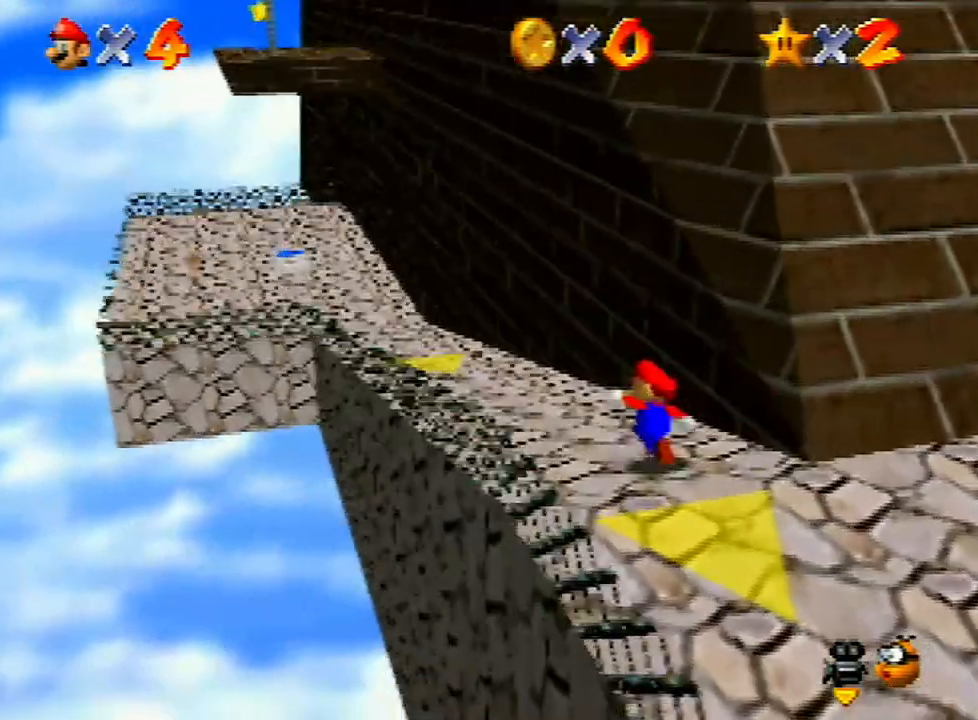
{"buttons": [], "left_stick": "up", "events": [[367, "A", "down"], [433, "A", "up"], [467, "left_stick", "up"]]}
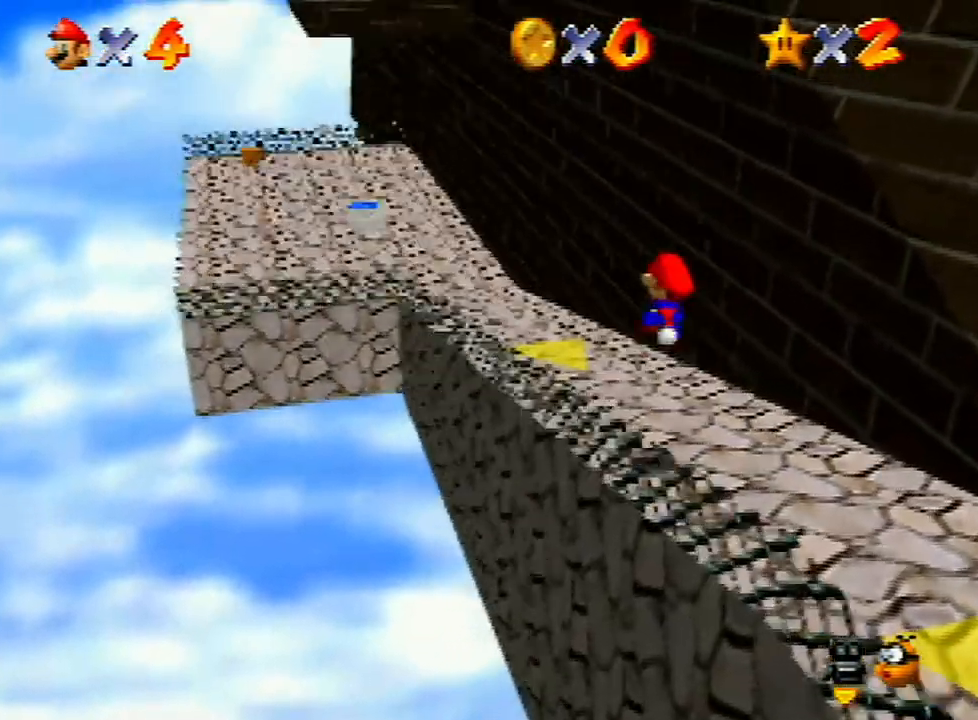
{"buttons": [], "left_stick": "up-right", "events": [[133, "left_stick", "up-right"], [367, "B", "down"], [500, "B", "up"]]}
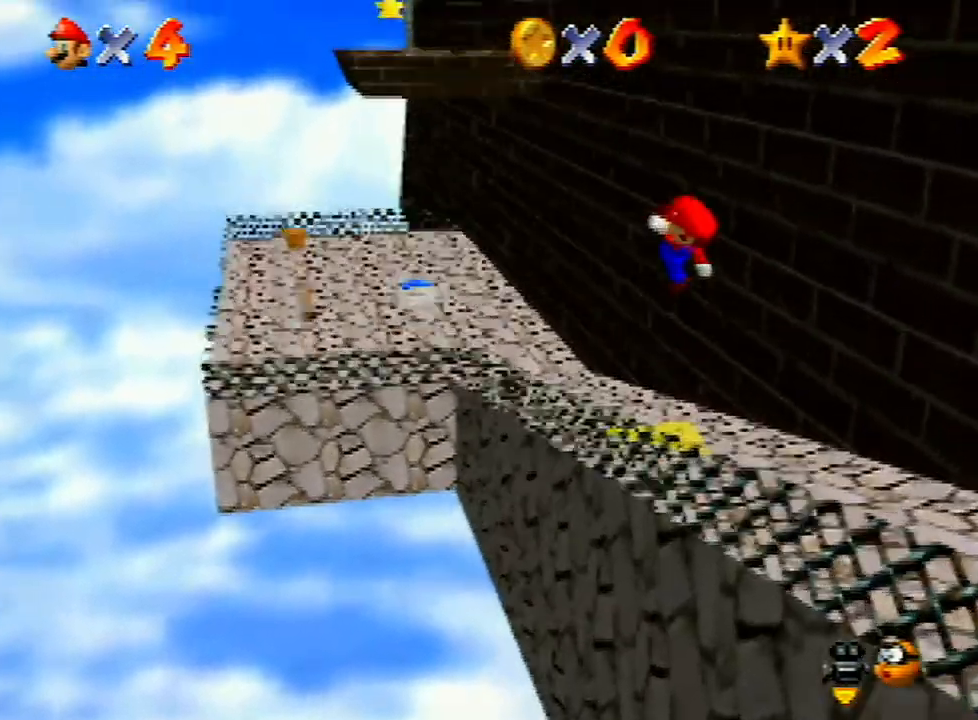
{"buttons": ["C_LEFT"], "left_stick": "up-right", "events": [[467, "C_LEFT", "down"]]}
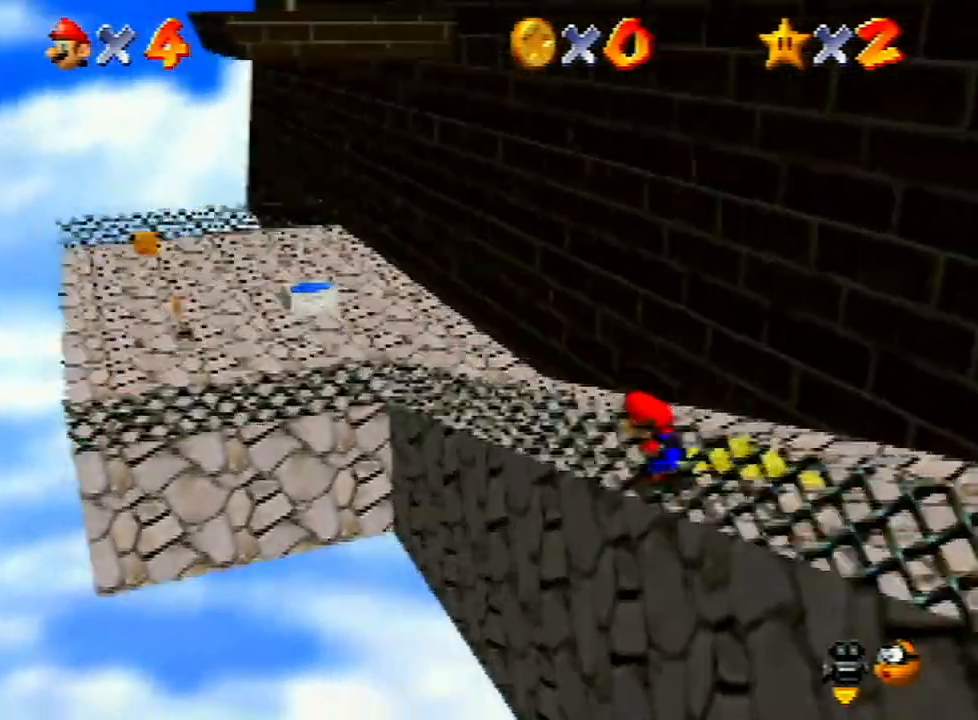
{"buttons": [], "left_stick": "up-left", "events": [[33, "left_stick", "up"], [67, "C_LEFT", "up"], [133, "left_stick", "up-left"], [333, "A", "down"], [433, "A", "up"]]}
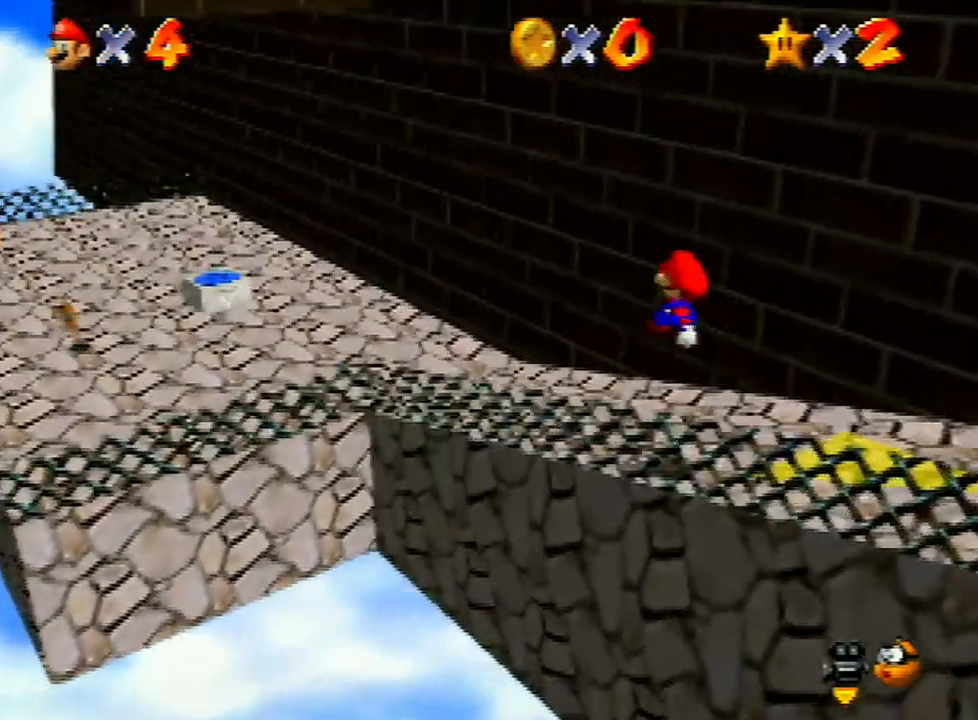
{"buttons": [], "left_stick": "up", "events": [[133, "B", "down"], [233, "B", "up"], [233, "left_stick", "up"]]}
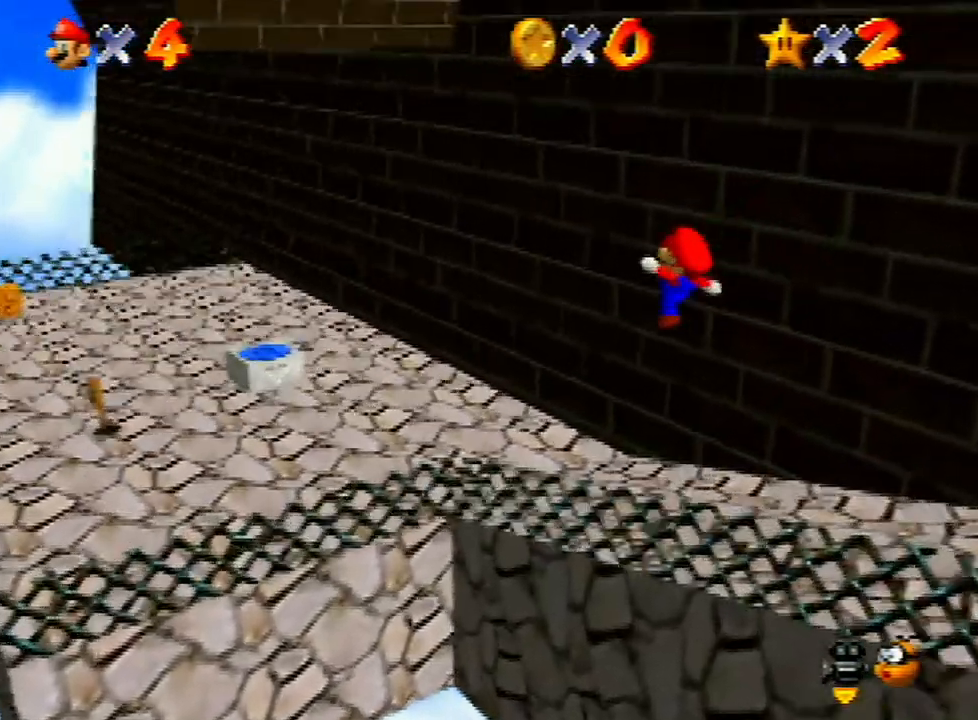
{"buttons": [], "left_stick": "up", "events": []}
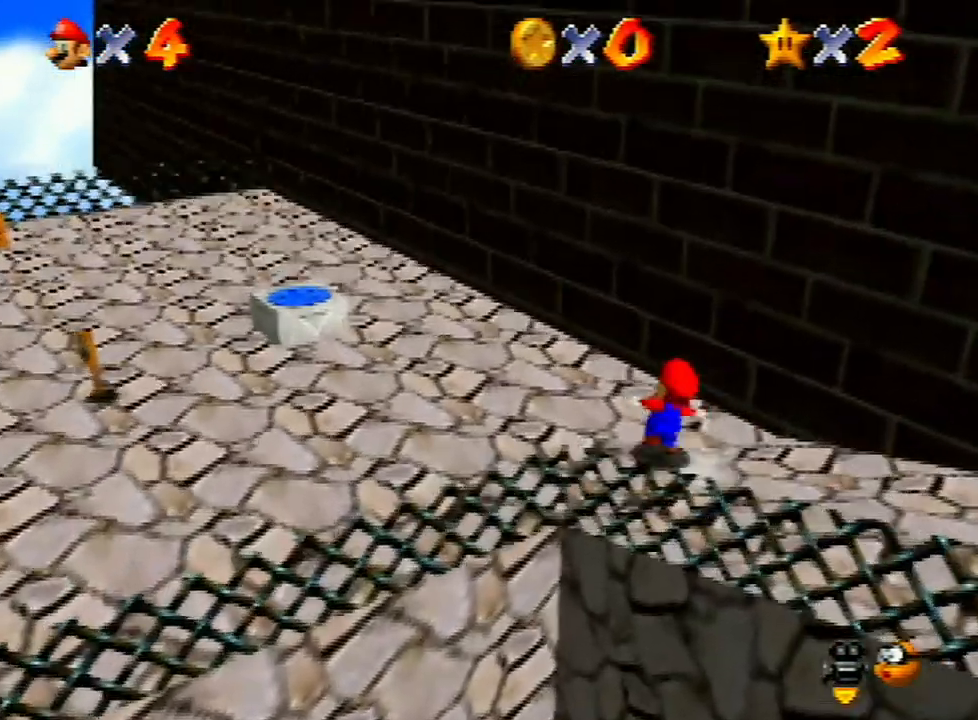
{"buttons": ["A"], "left_stick": "up", "events": [[133, "left_stick", "left"], [267, "left_stick", "down"], [367, "left_stick", "up"], [400, "A", "down"]]}
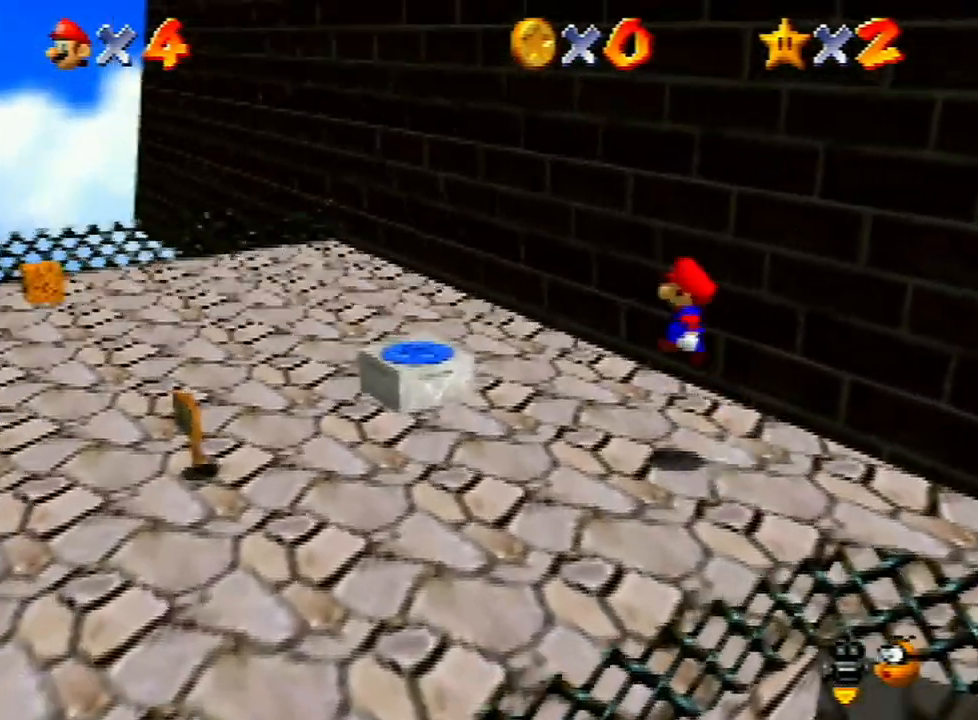
{"buttons": [], "left_stick": "down", "events": [[33, "A", "up"], [200, "left_stick", "up-right"], [367, "left_stick", "right"], [500, "left_stick", "down"]]}
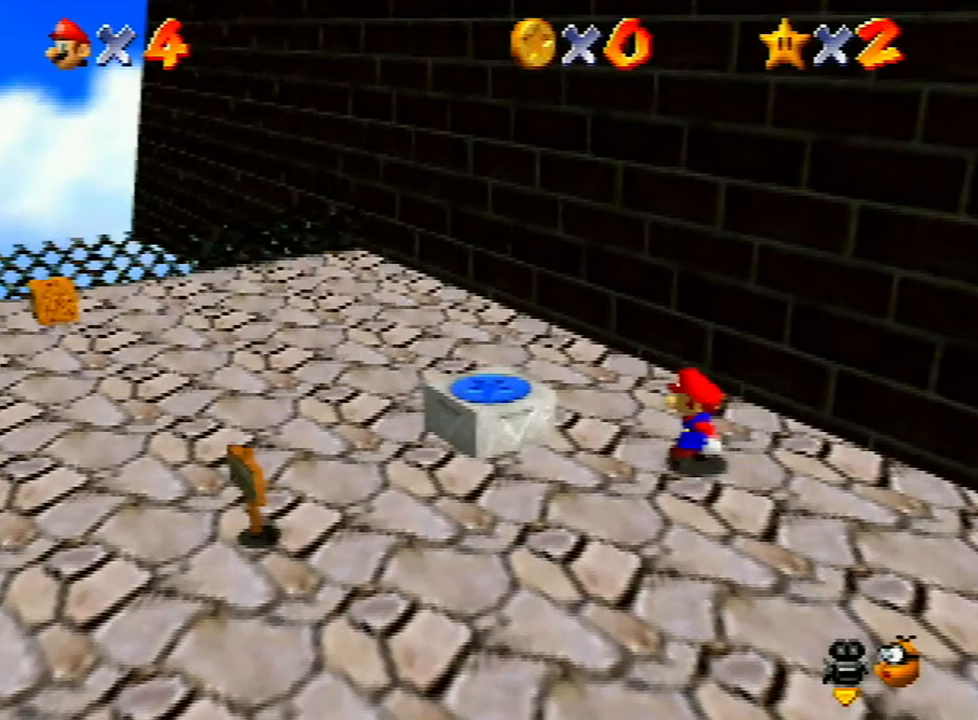
{"buttons": [], "left_stick": "right", "events": [[33, "left_stick", "down-left"], [267, "left_stick", "right"], [333, "C_LEFT", "down"], [367, "C_LEFT", "up"]]}
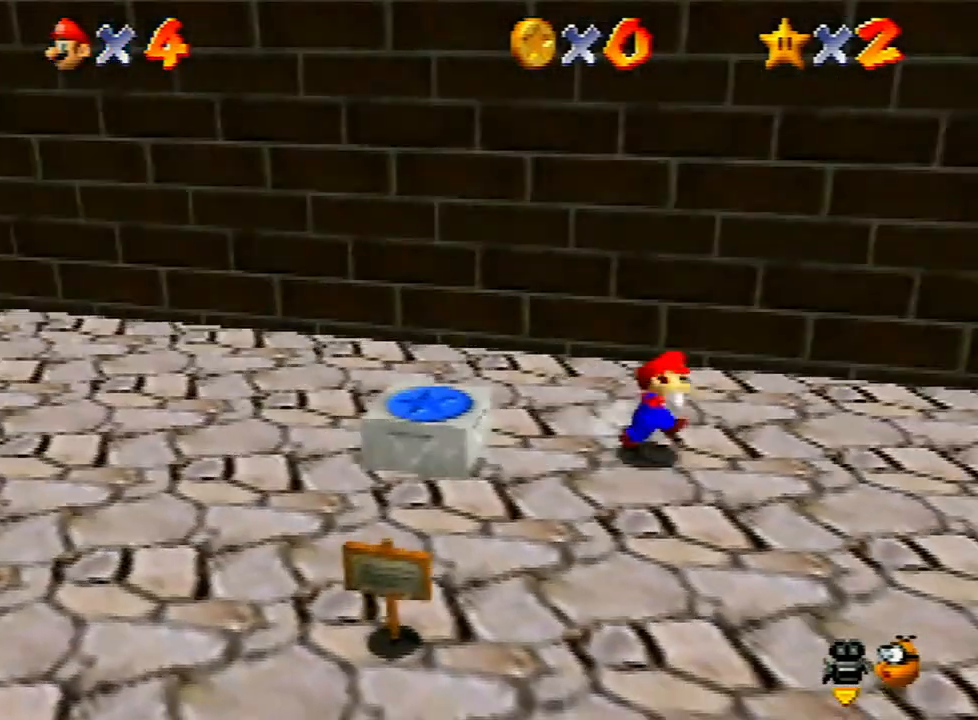
{"buttons": [], "left_stick": "up", "events": [[167, "left_stick", "down-right"], [333, "left_stick", "up"]]}
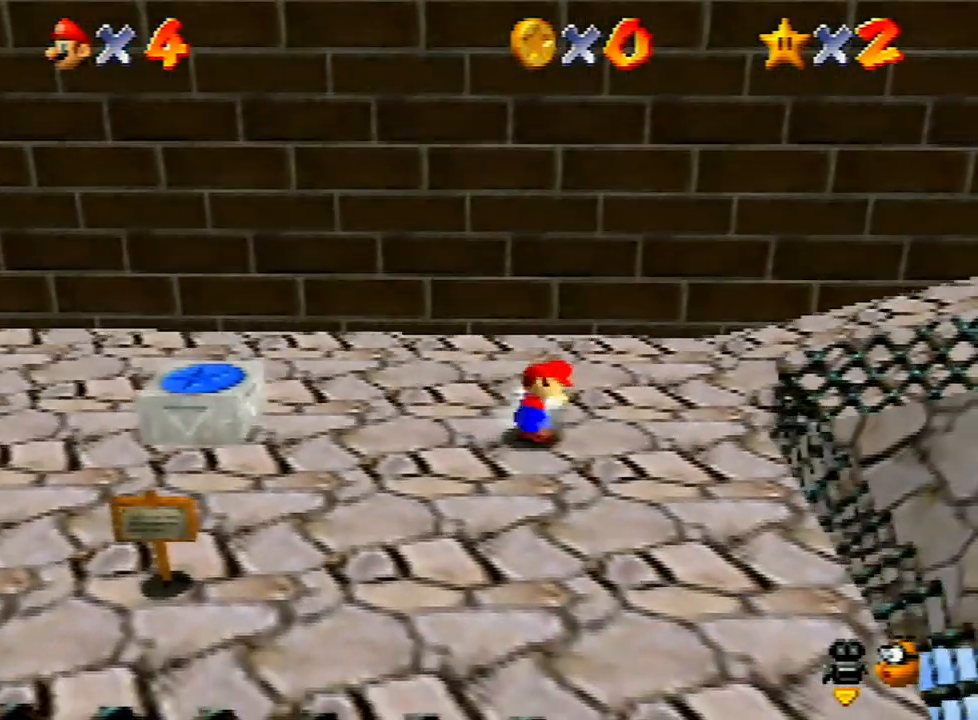
{"buttons": ["A"], "left_stick": "up", "events": [[100, "A", "down"]]}
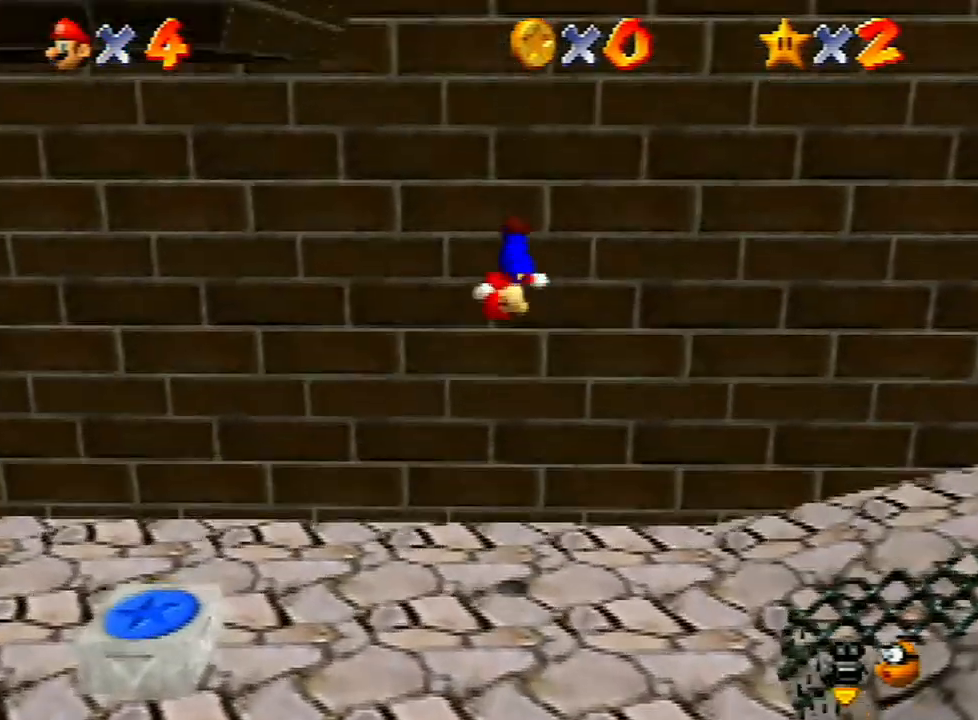
{"buttons": ["A"], "left_stick": "left", "events": [[67, "A", "up"], [233, "left_stick", "up-left"], [267, "A", "down"], [333, "left_stick", "left"]]}
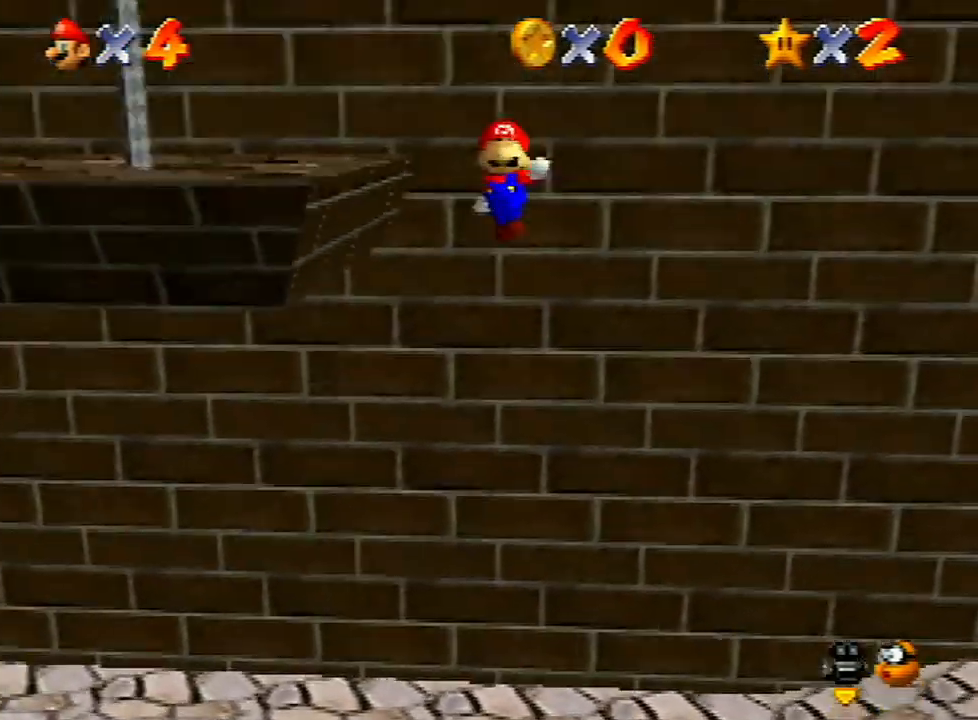
{"buttons": [], "left_stick": "left", "events": [[267, "A", "up"]]}
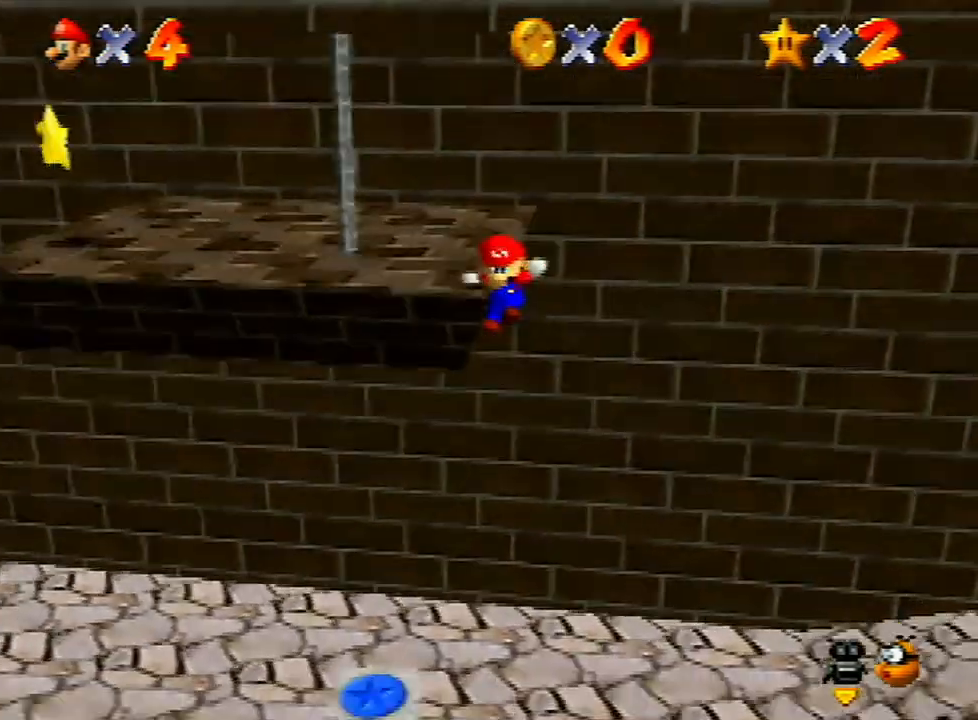
{"buttons": [], "left_stick": "up-left", "events": [[100, "left_stick", "up-left"]]}
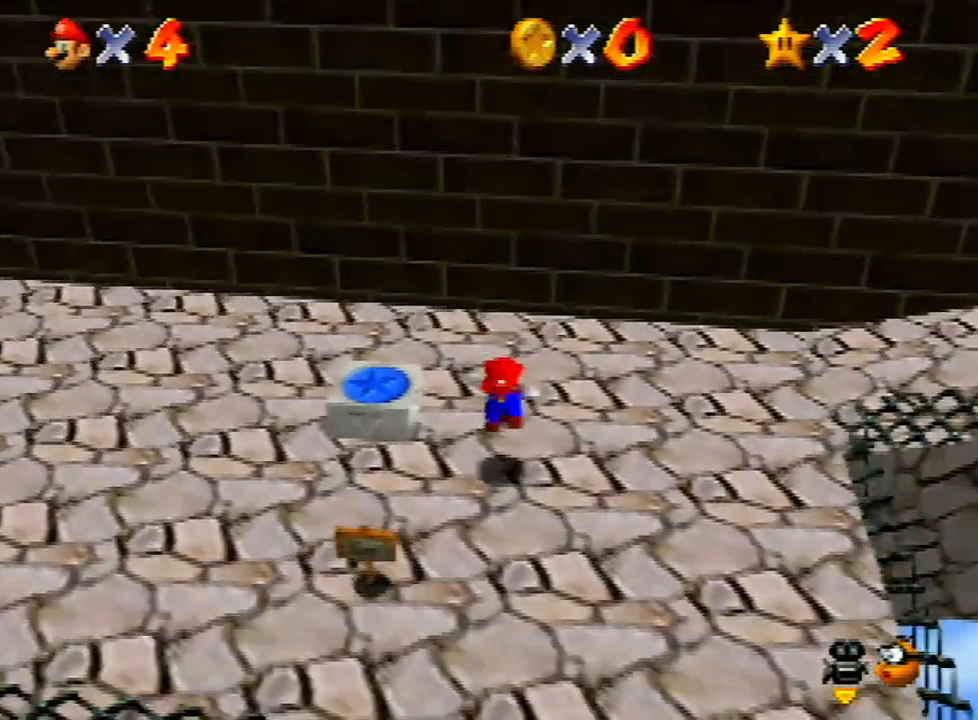
{"buttons": [], "left_stick": "center", "events": [[133, "START", "down"], [133, "left_stick", "center"], [267, "START", "up"]]}
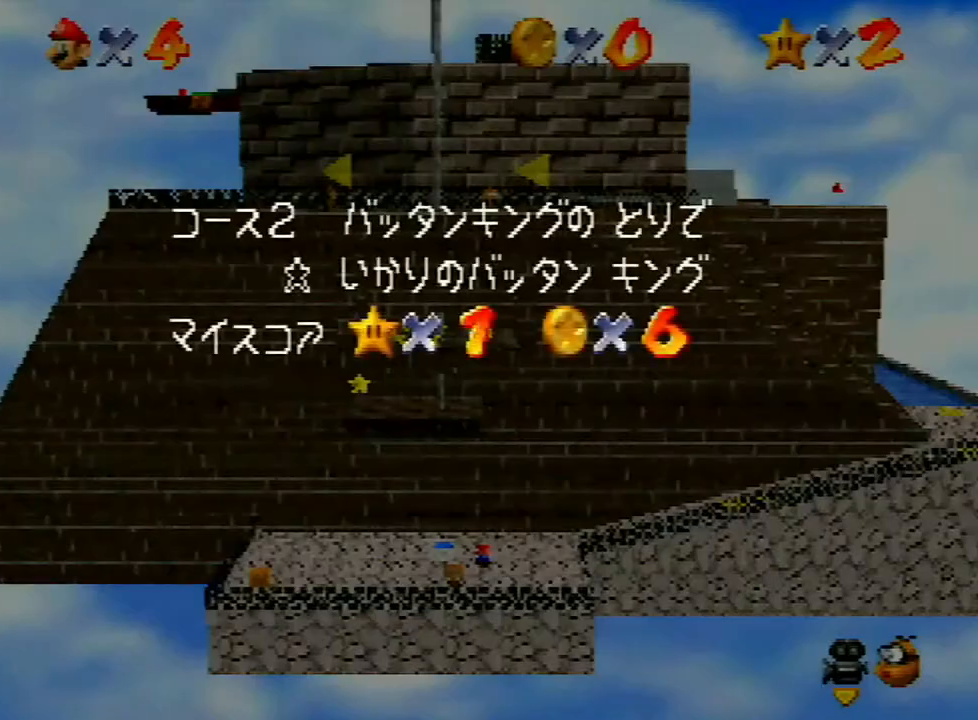
{"buttons": [], "left_stick": "center", "events": []}
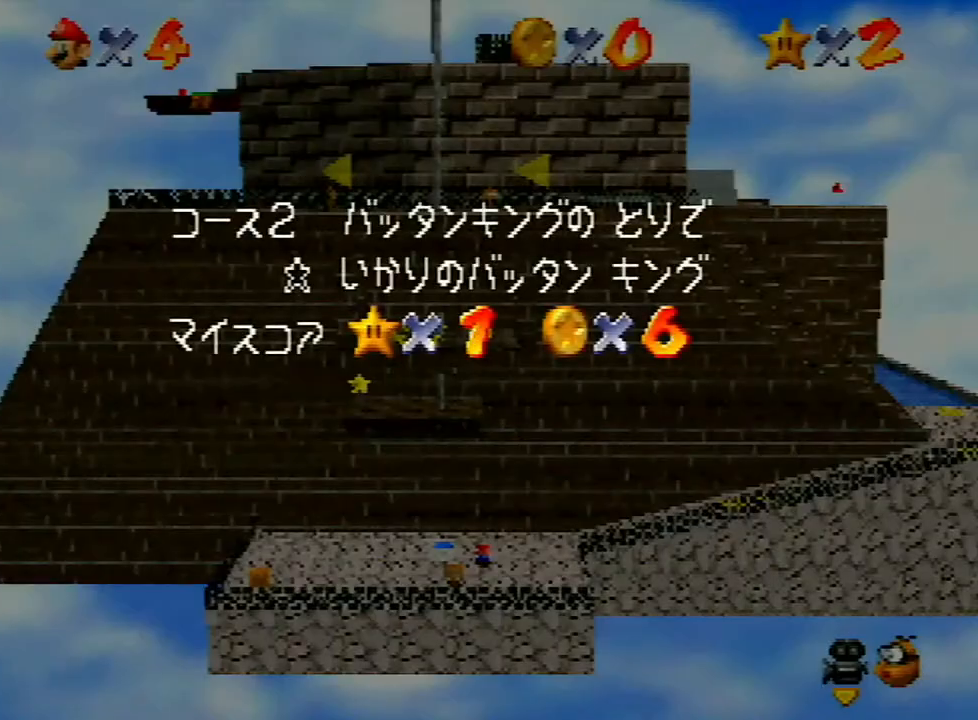
{"buttons": [], "left_stick": "center", "events": []}